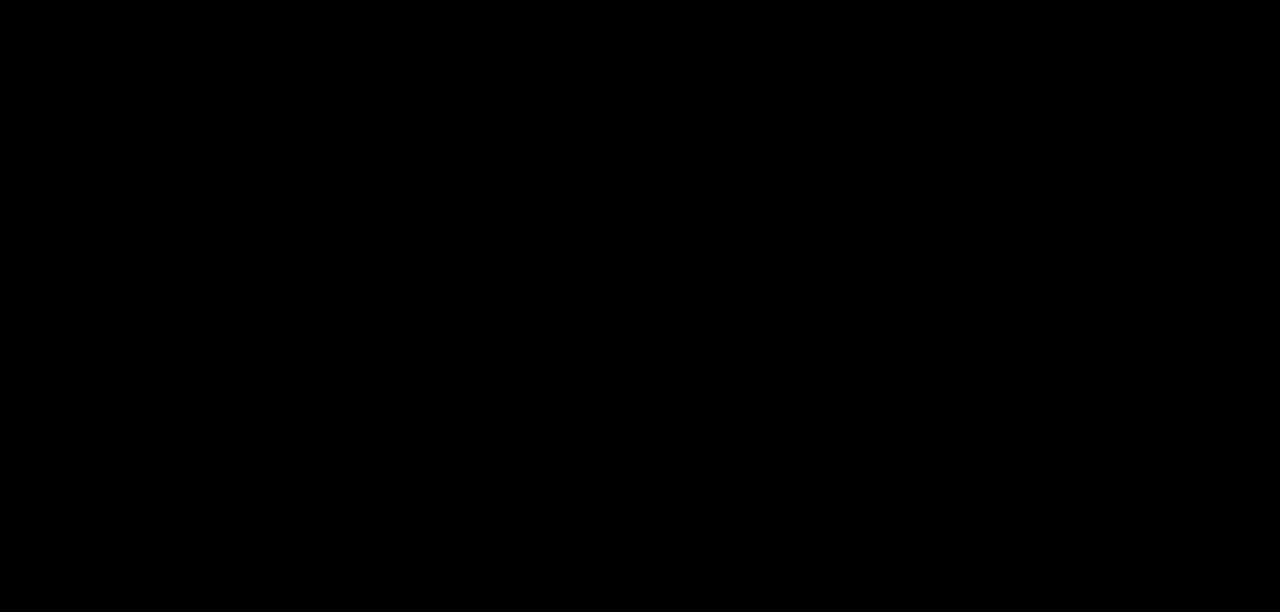
Gameplay with keyboard; each line is a JSON object with the keys held at the frame after it. "events" lists presses ("down") and releases ("up") of "block", "down", "heavy", "item", "iteml", "itemr", "jump", "left", "light", "magic", "right" and "up" between this image and that frame as [ms after this image, input, new state], when the widget could be followed in between. No other keys are recorded. Mouse input is not recorded. Key names are as the overlay labels them; some are game actions (e.g. jump) rather than physical keys.
{"keys": [], "events": [[234, "up", "down"], [467, "up", "up"]]}
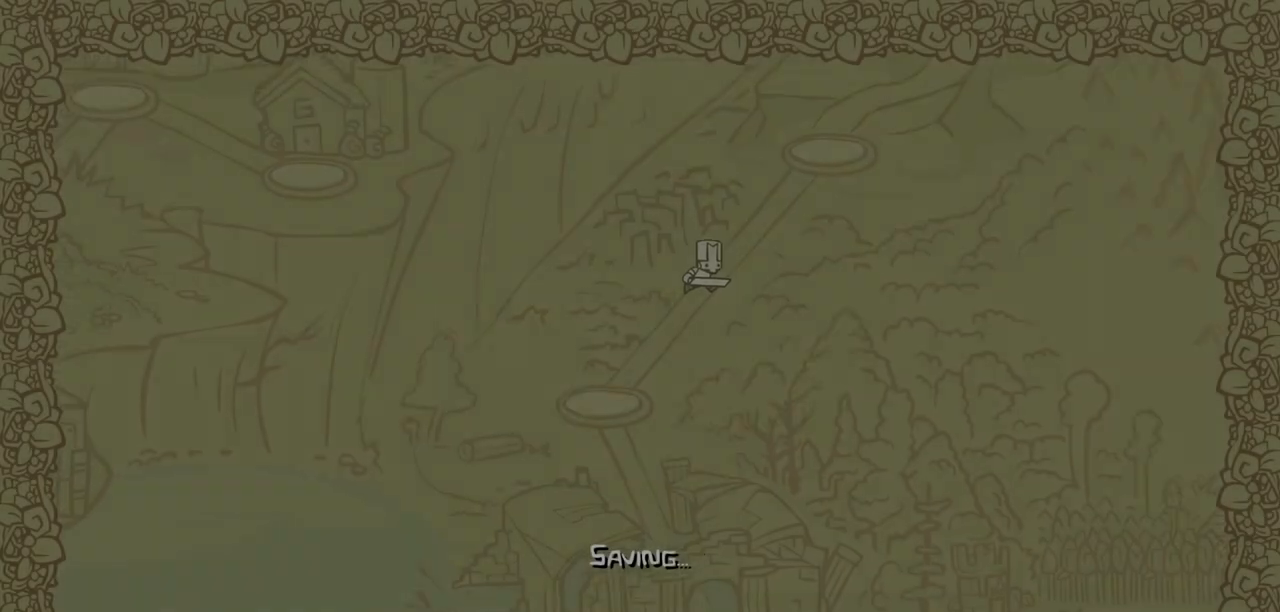
{"keys": [], "events": []}
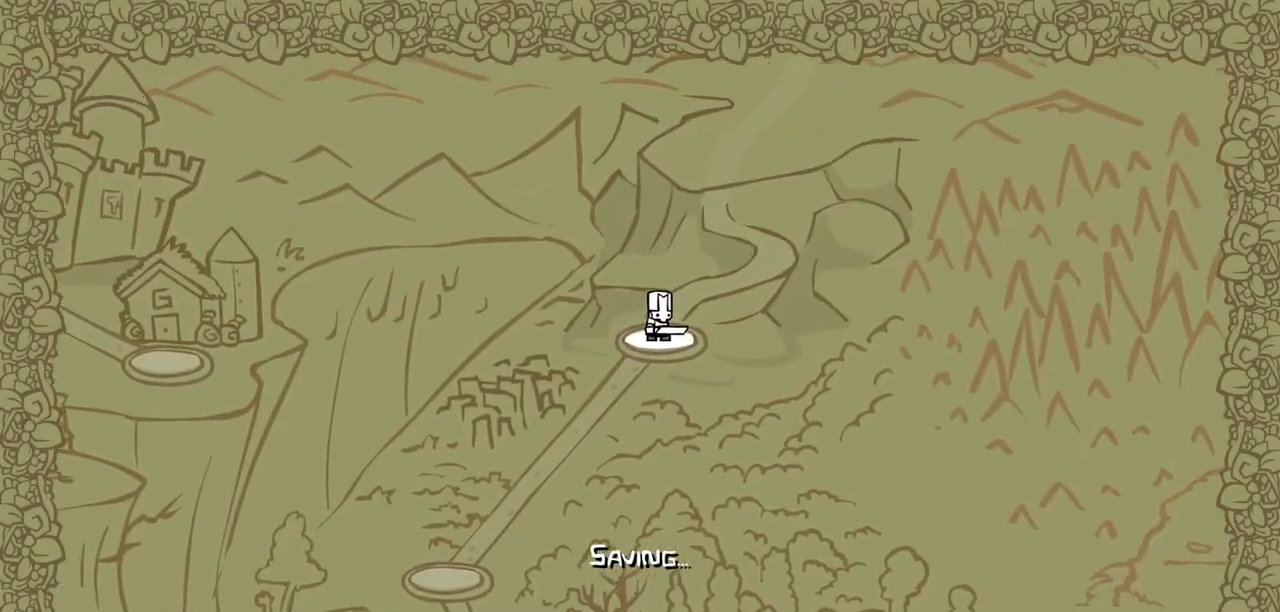
{"keys": ["right"], "events": [[500, "right", "down"]]}
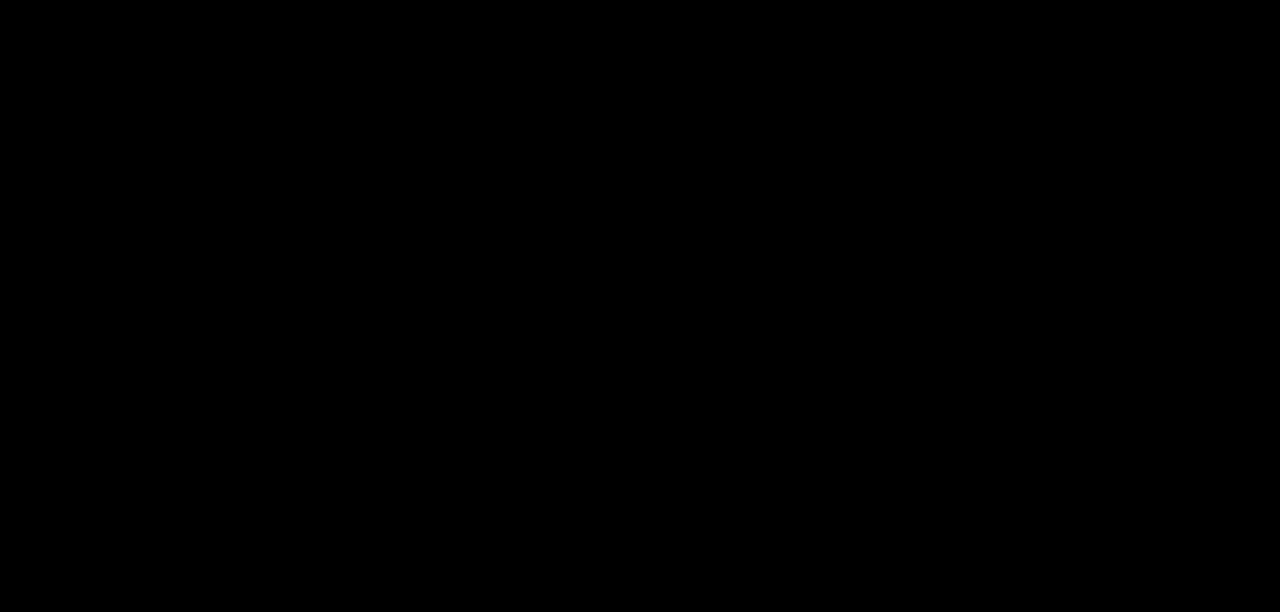
{"keys": ["right"], "events": []}
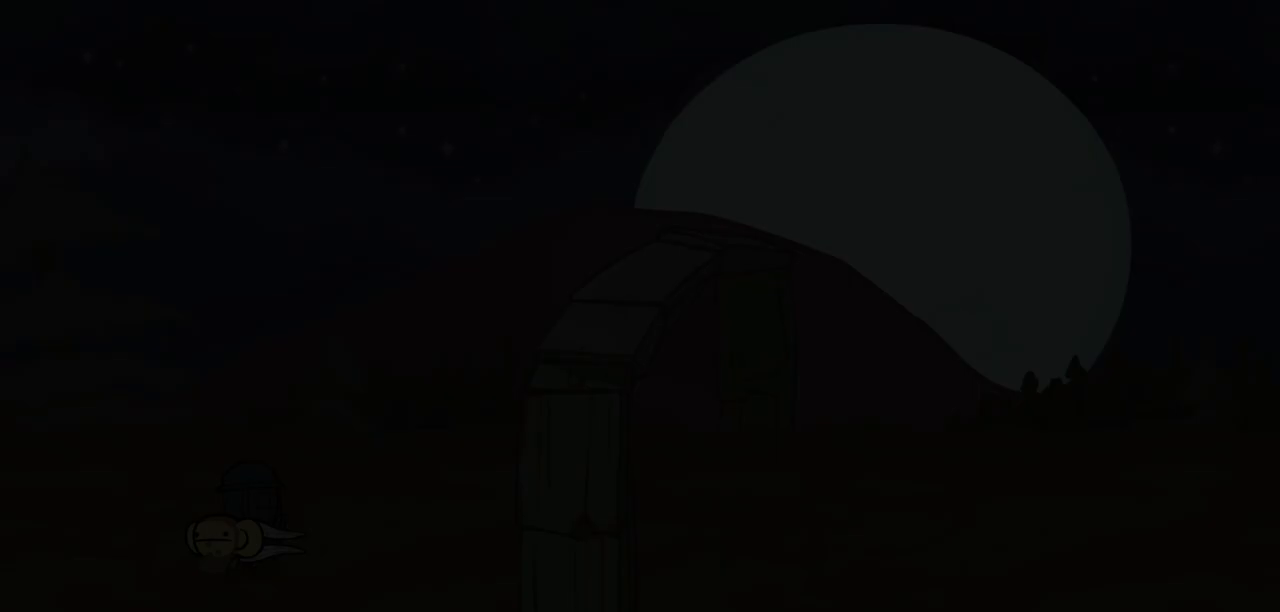
{"keys": ["iteml", "right"], "events": [[250, "iteml", "down"], [384, "iteml", "up"], [434, "iteml", "down"]]}
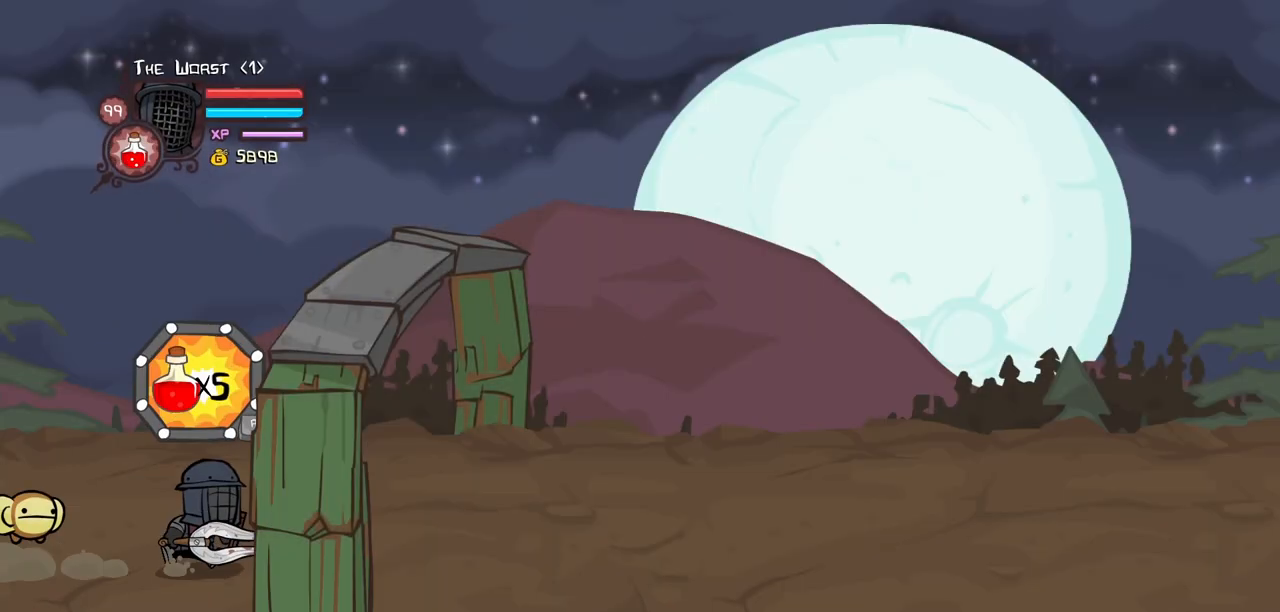
{"keys": ["iteml", "right"], "events": [[84, "iteml", "up"], [450, "iteml", "down"]]}
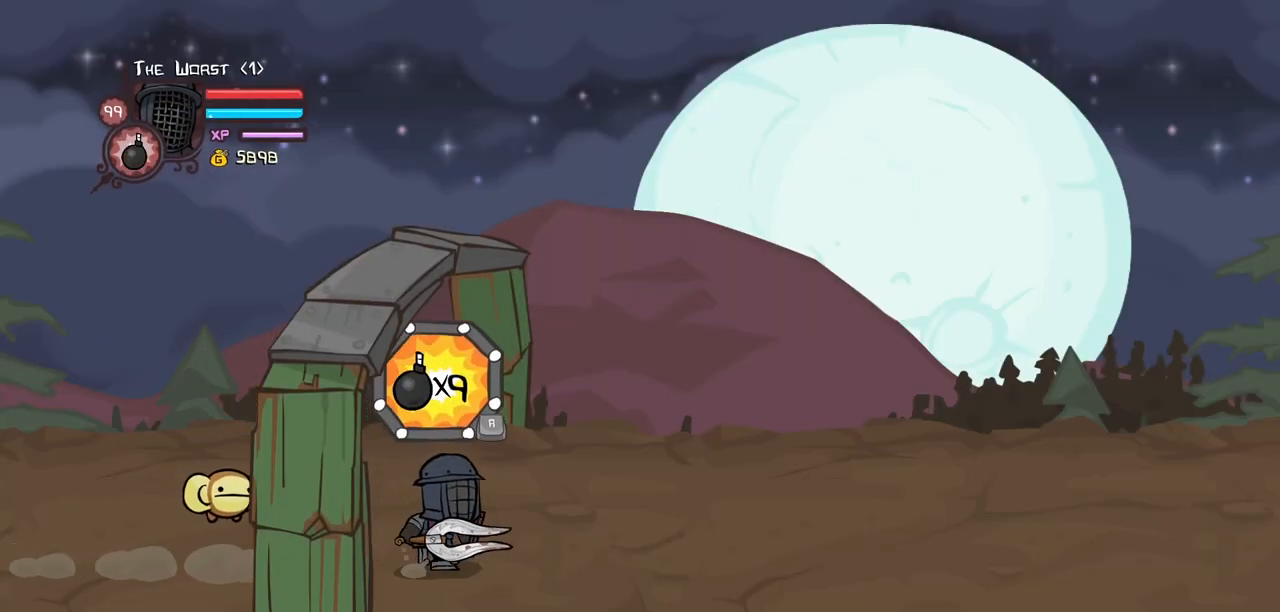
{"keys": ["iteml", "right"], "events": [[50, "iteml", "up"], [100, "iteml", "down"], [184, "iteml", "up"], [234, "iteml", "down"], [334, "iteml", "up"], [384, "iteml", "down"]]}
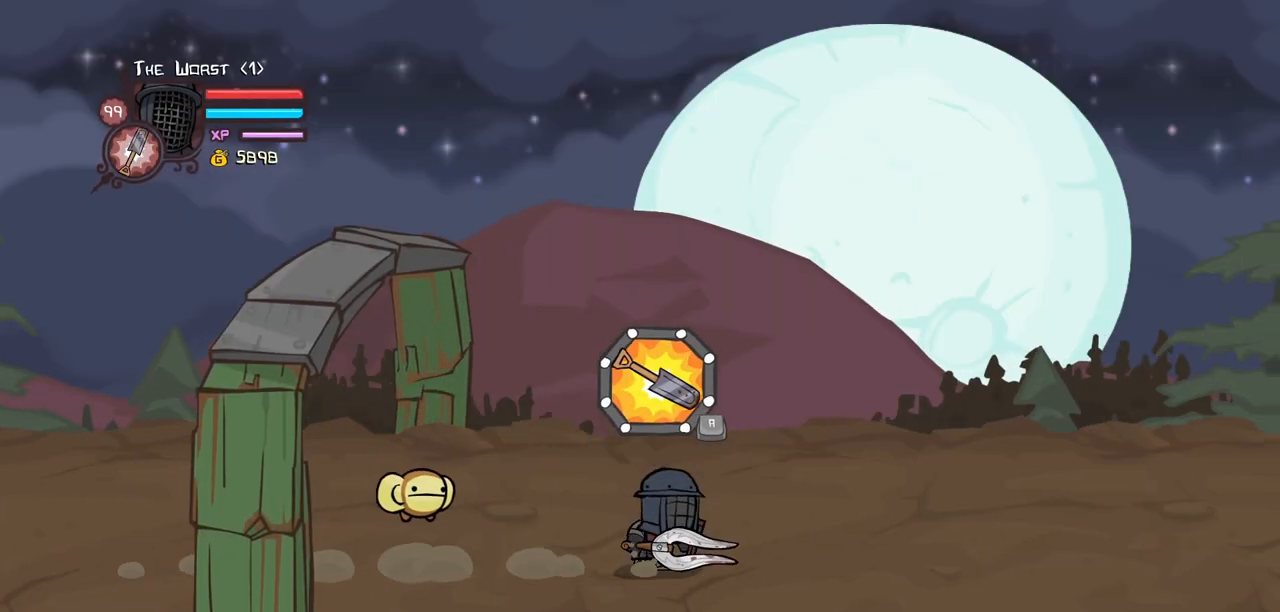
{"keys": ["right"], "events": [[17, "iteml", "up"], [200, "iteml", "down"], [300, "iteml", "up"]]}
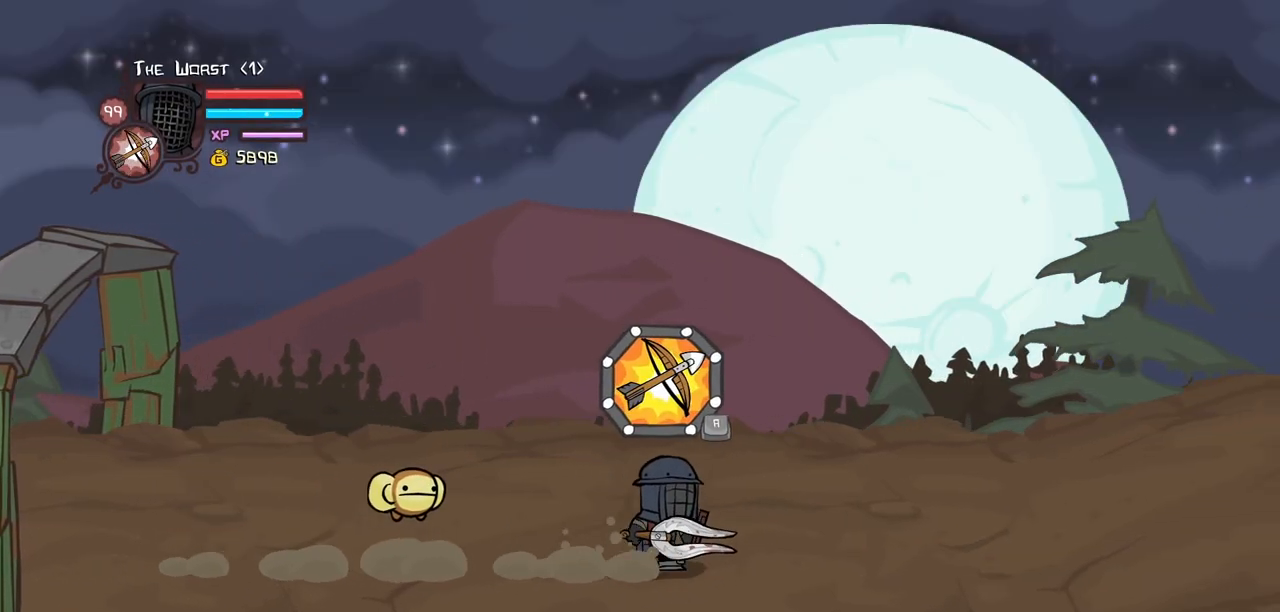
{"keys": ["down", "right"], "events": [[500, "down", "down"]]}
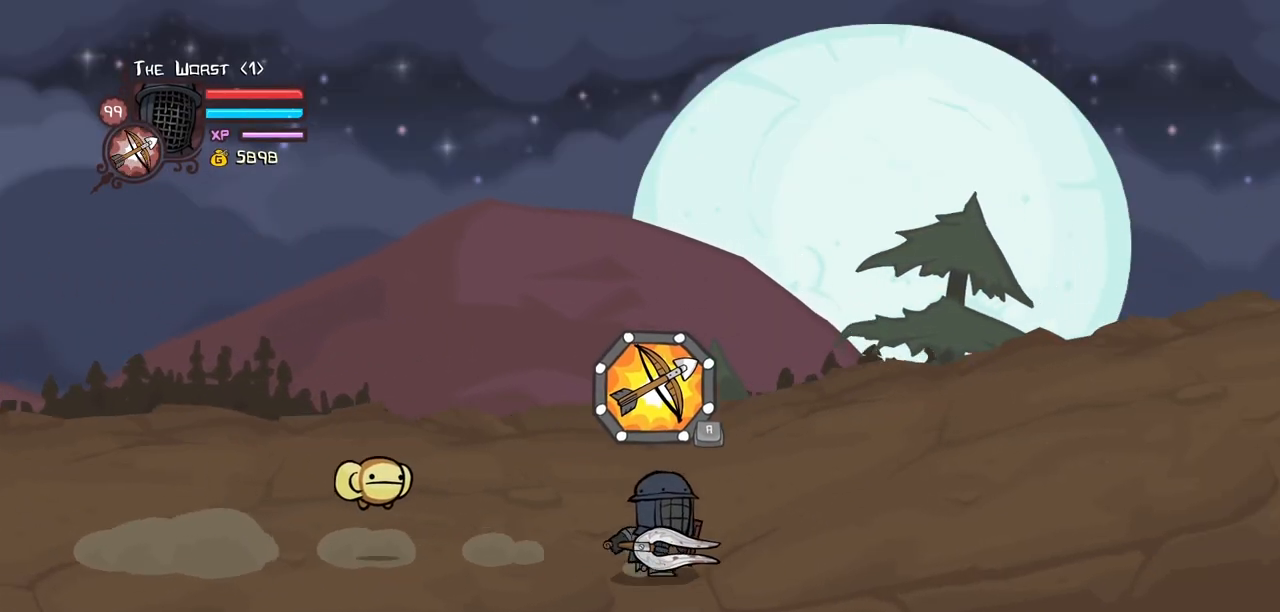
{"keys": ["right"], "events": [[234, "down", "up"]]}
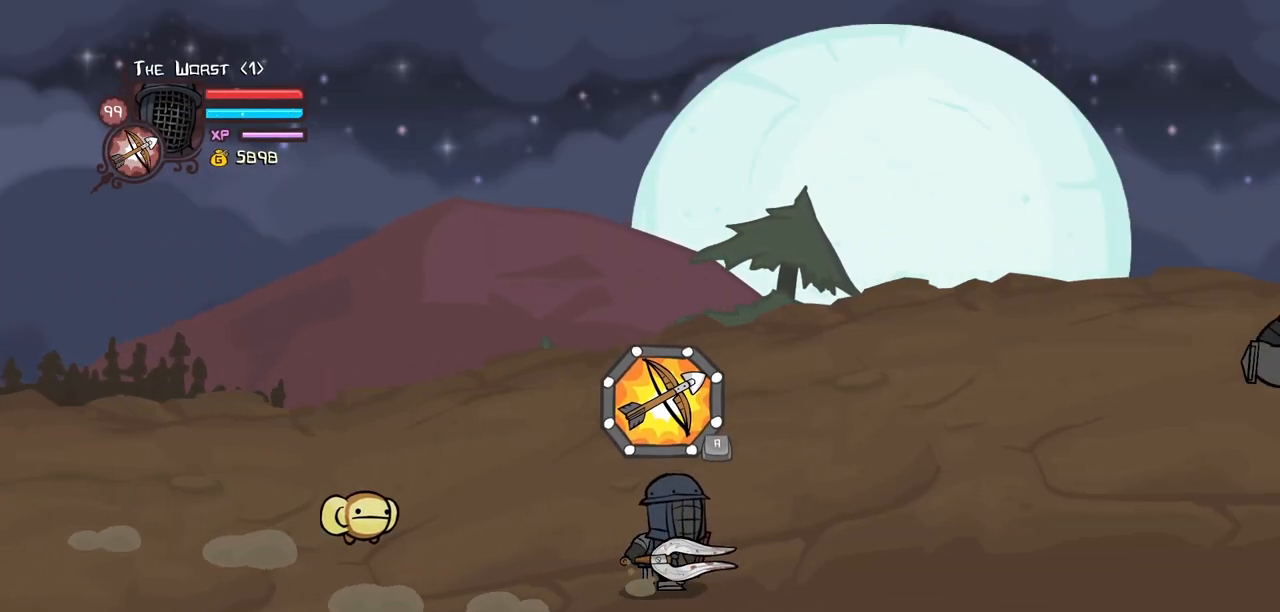
{"keys": ["down", "left"], "events": [[150, "down", "down"], [250, "left", "down"], [300, "right", "up"]]}
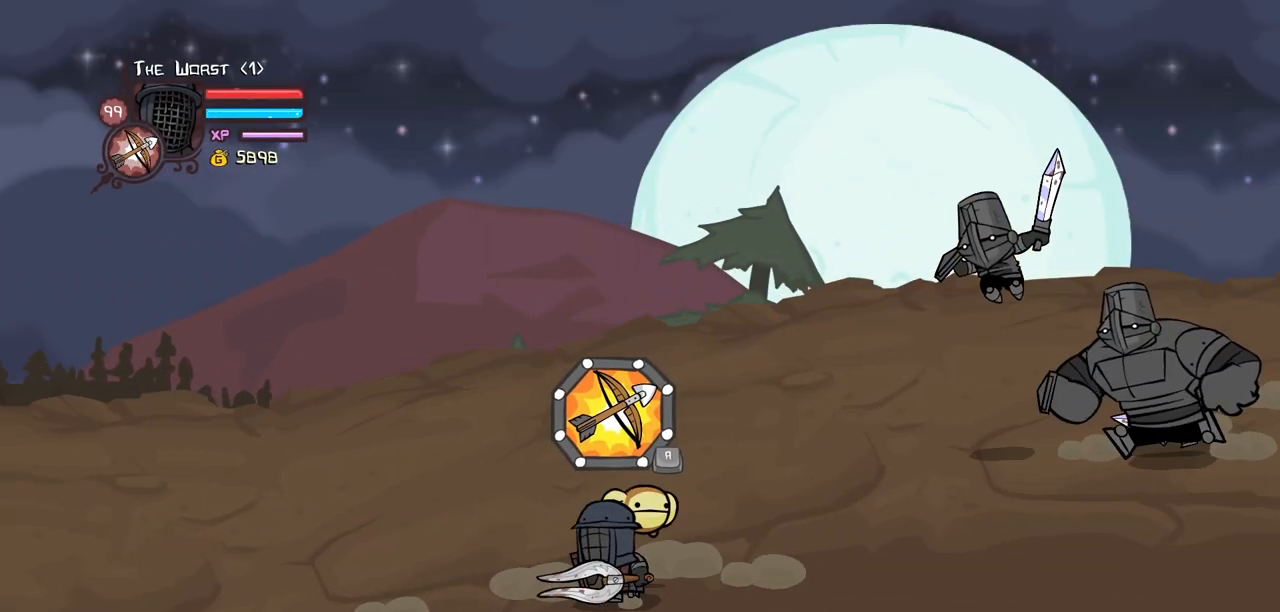
{"keys": ["block", "down", "right"], "events": [[134, "block", "down"], [167, "left", "up"], [400, "right", "down"]]}
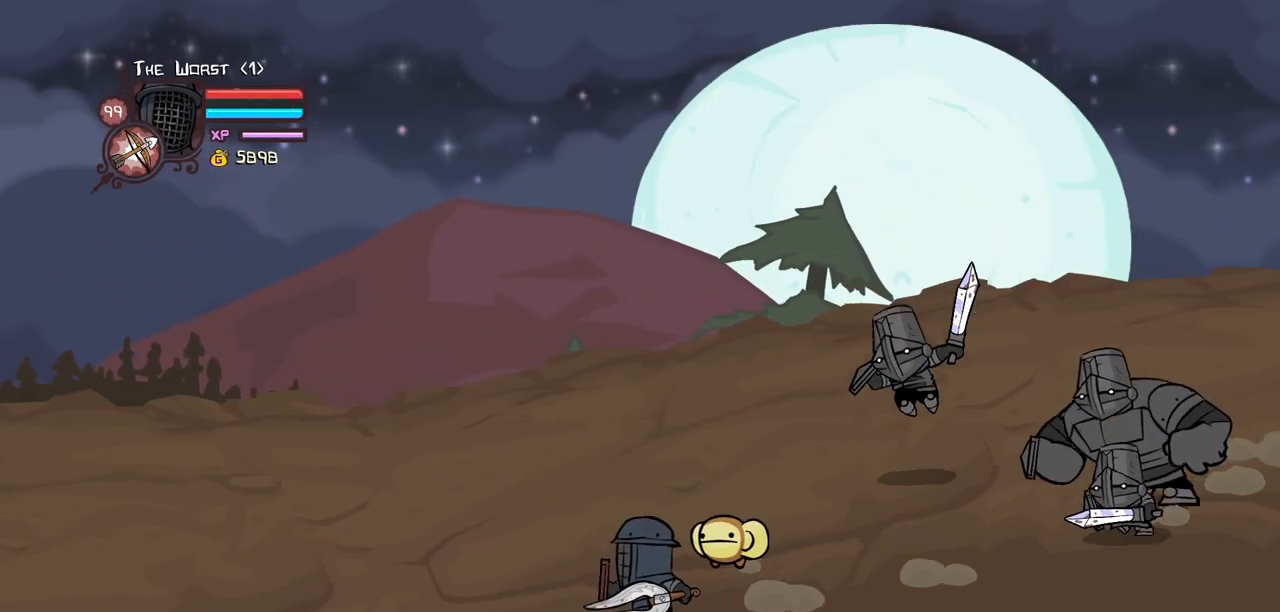
{"keys": ["block"], "events": [[50, "right", "up"], [100, "down", "up"]]}
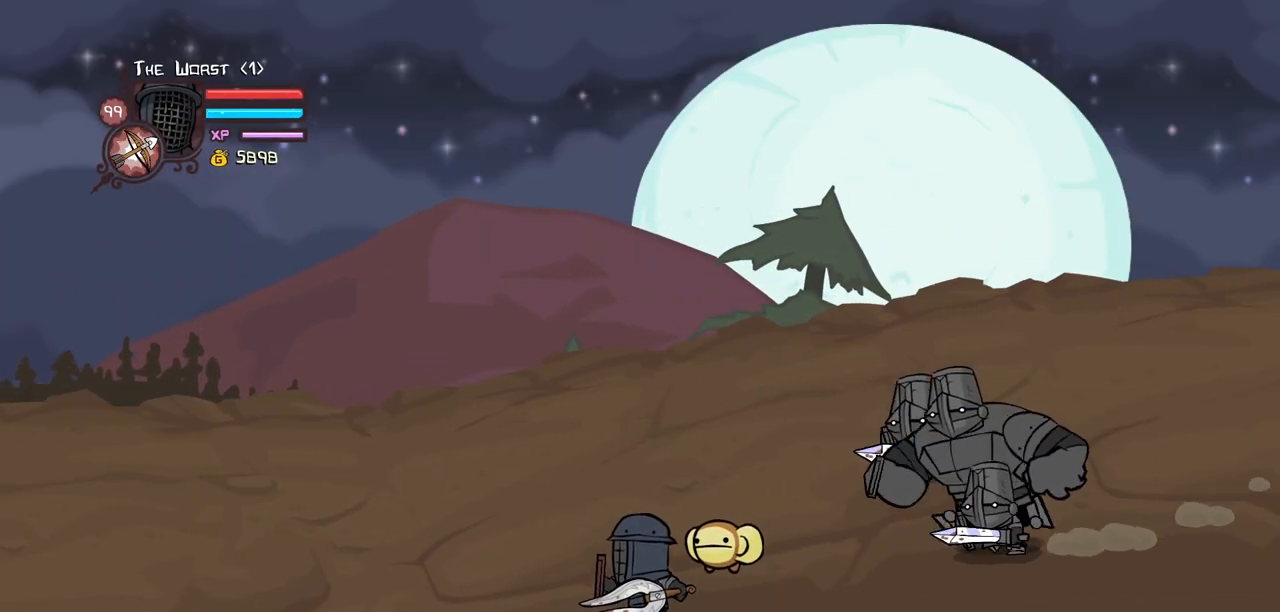
{"keys": ["block"], "events": []}
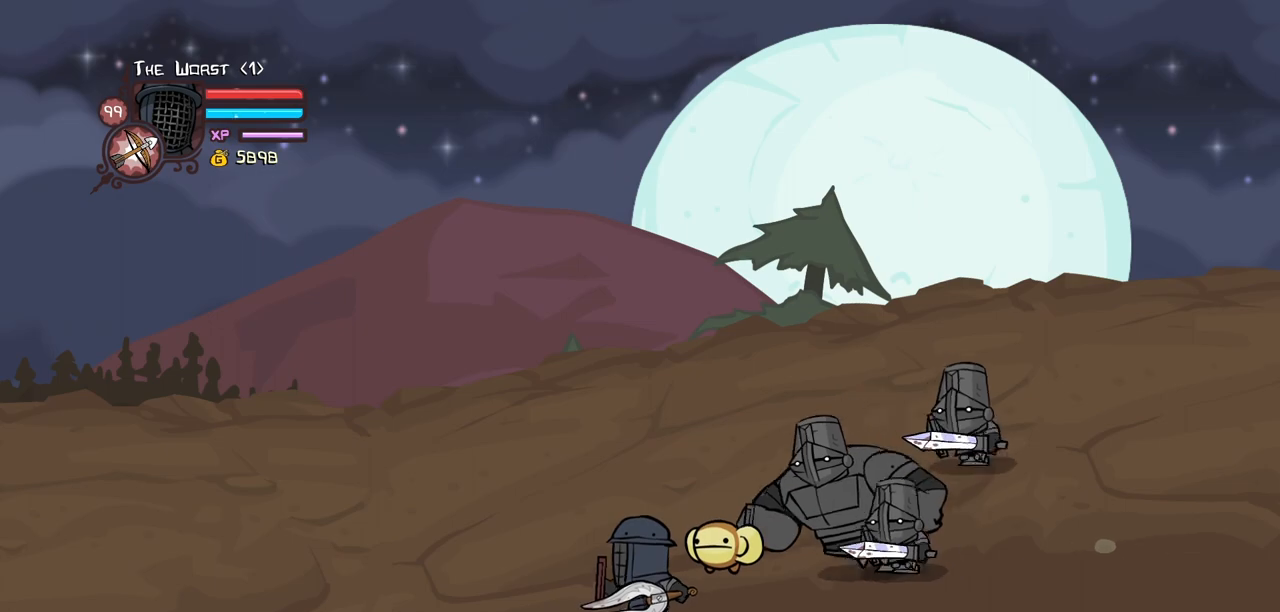
{"keys": ["block"], "events": []}
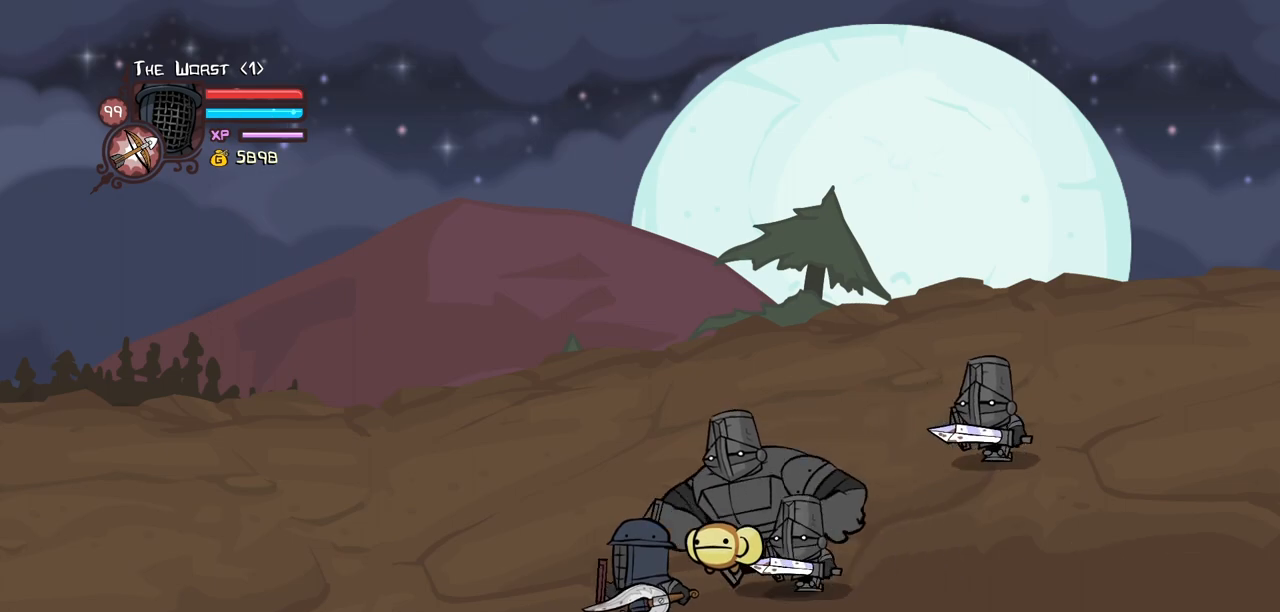
{"keys": ["block"], "events": []}
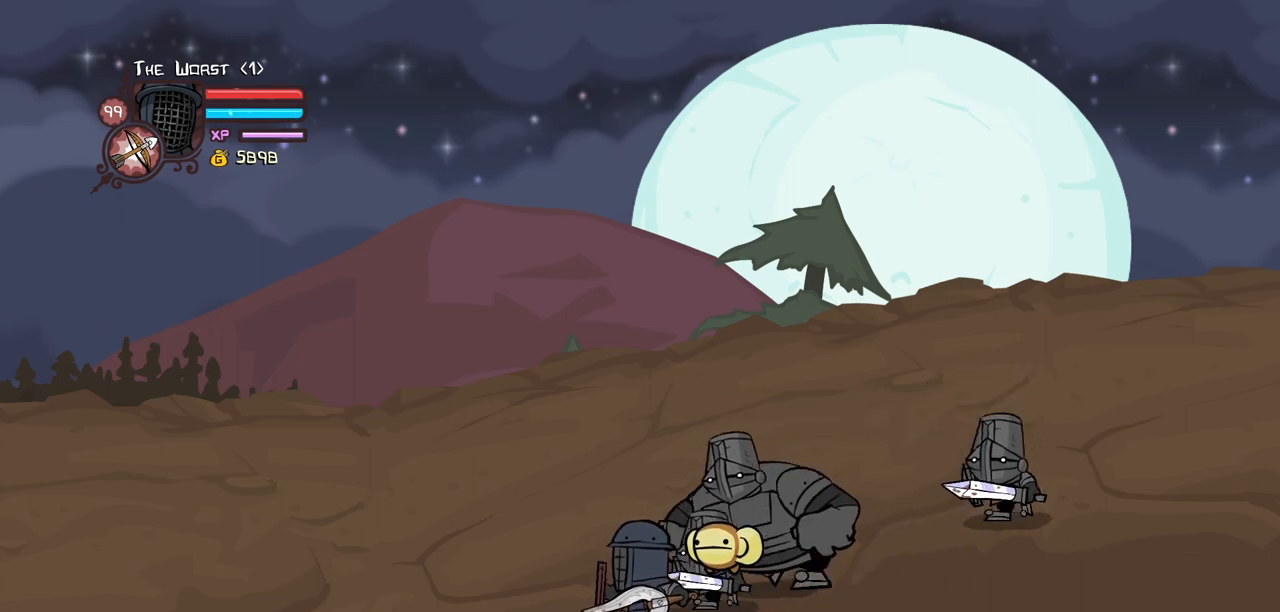
{"keys": ["block", "right"], "events": [[150, "right", "down"]]}
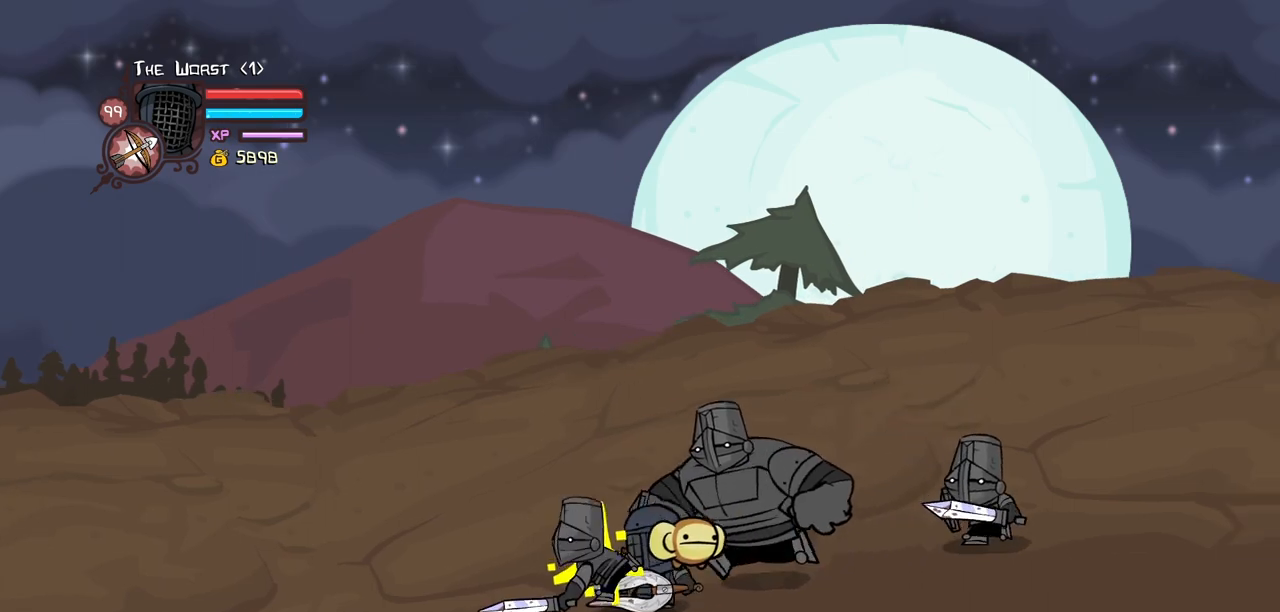
{"keys": ["block", "down", "right"], "events": [[500, "down", "down"]]}
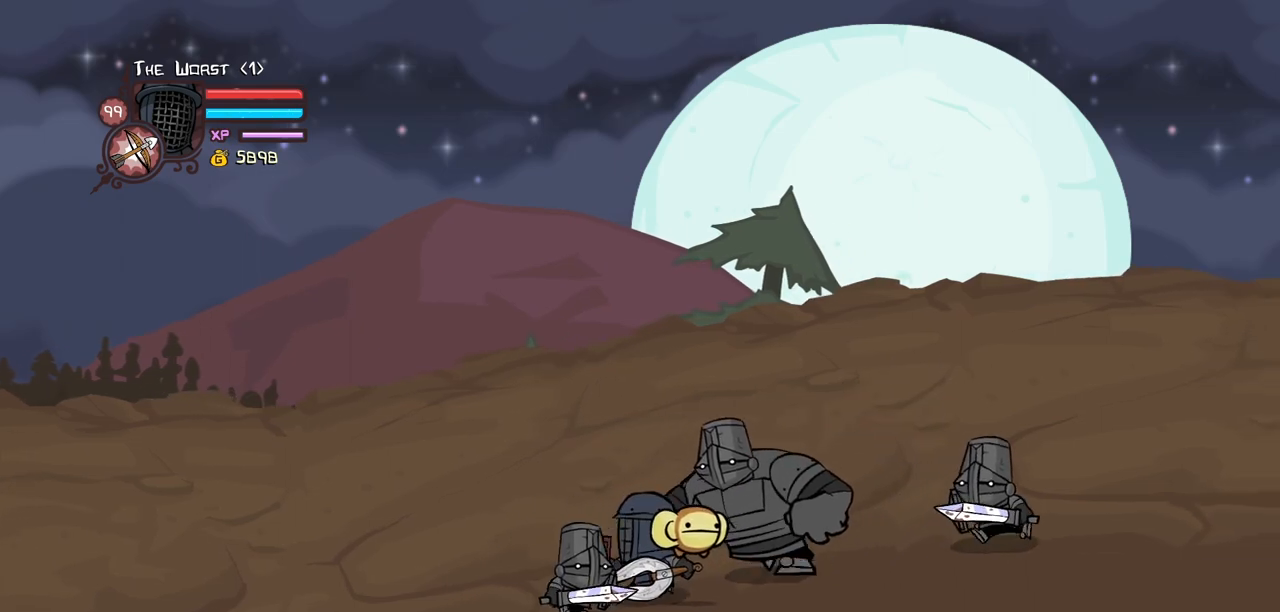
{"keys": ["block"], "events": [[100, "right", "up"], [284, "down", "up"]]}
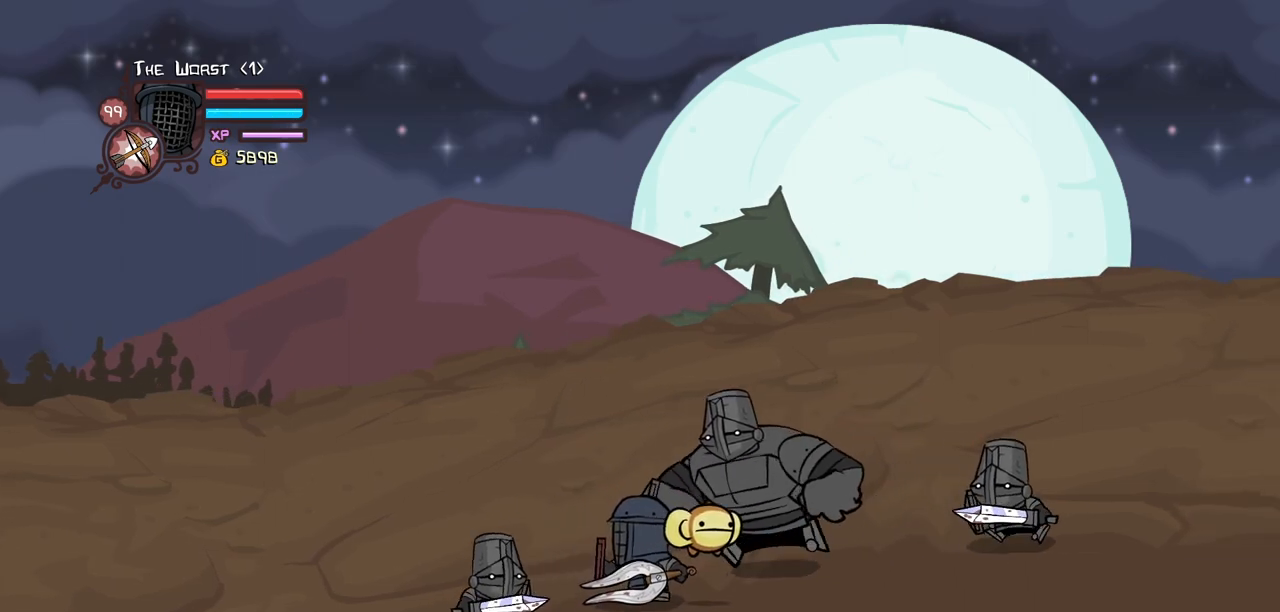
{"keys": ["block"], "events": [[434, "up", "down"], [484, "up", "up"]]}
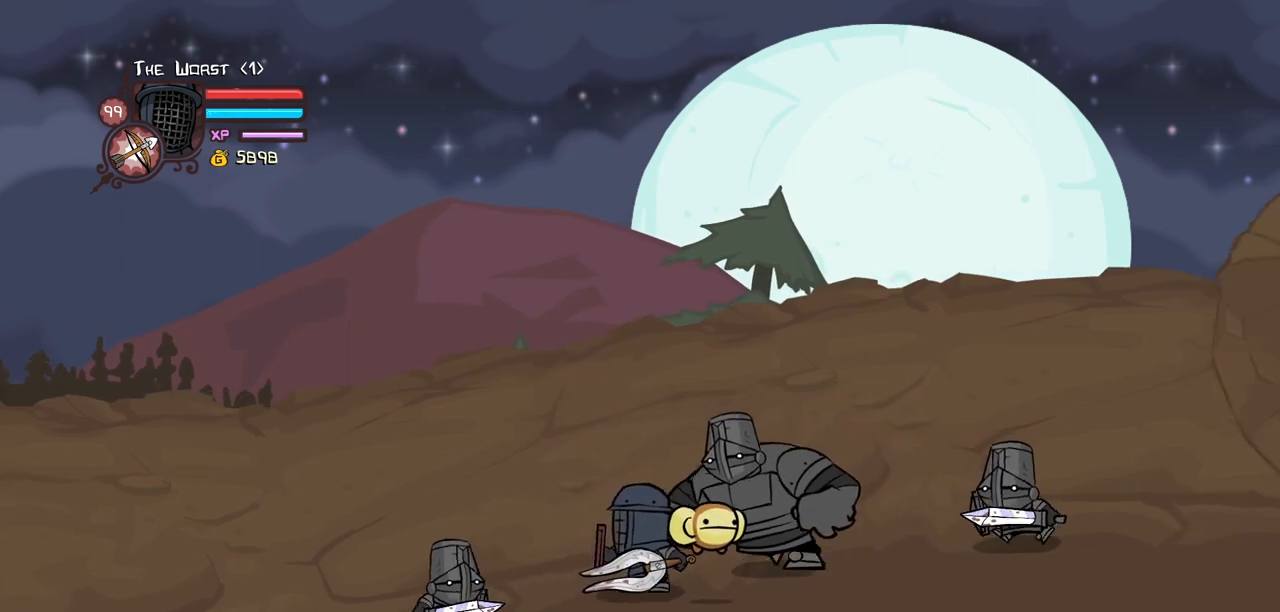
{"keys": ["block", "light", "right"], "events": [[267, "light", "down"], [400, "light", "up"], [400, "right", "down"], [450, "light", "down"]]}
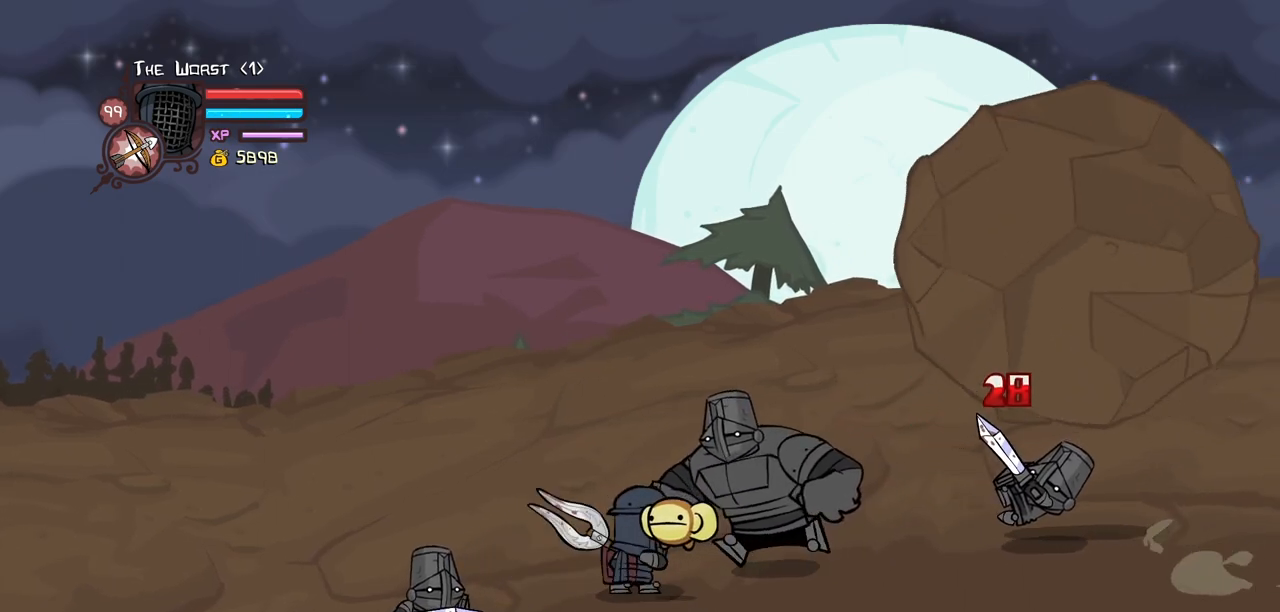
{"keys": ["heavy"], "events": [[100, "light", "up"], [184, "light", "down"], [384, "block", "up"], [384, "heavy", "down"], [384, "right", "up"], [417, "light", "up"]]}
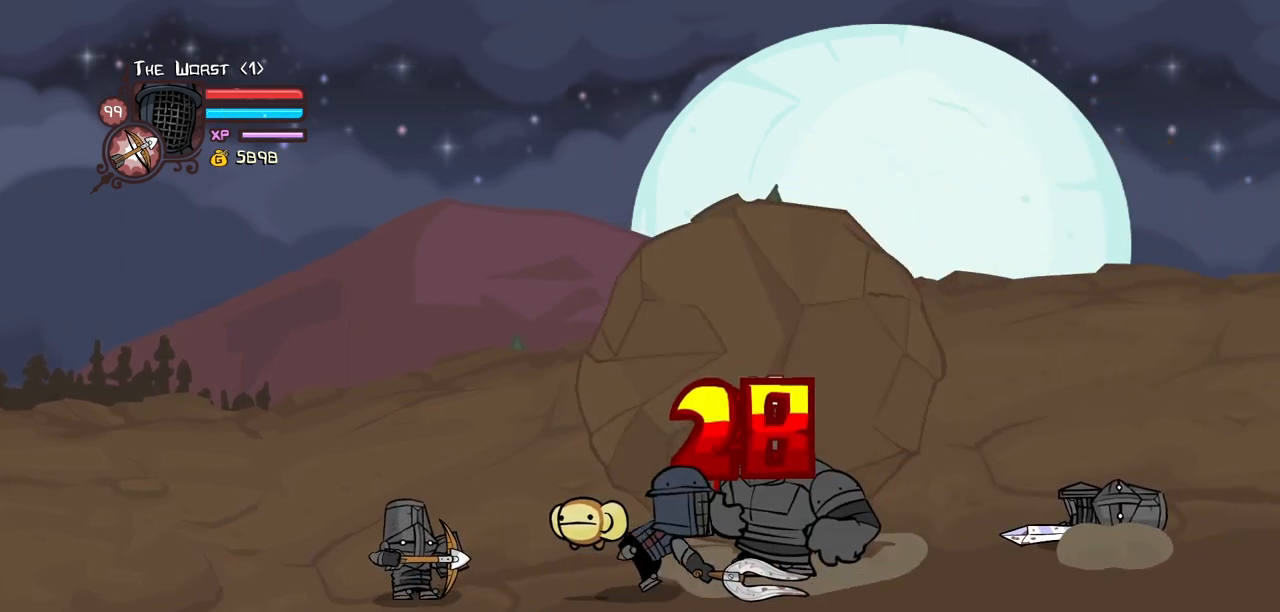
{"keys": [], "events": [[384, "left", "down"], [484, "heavy", "up"], [484, "left", "up"]]}
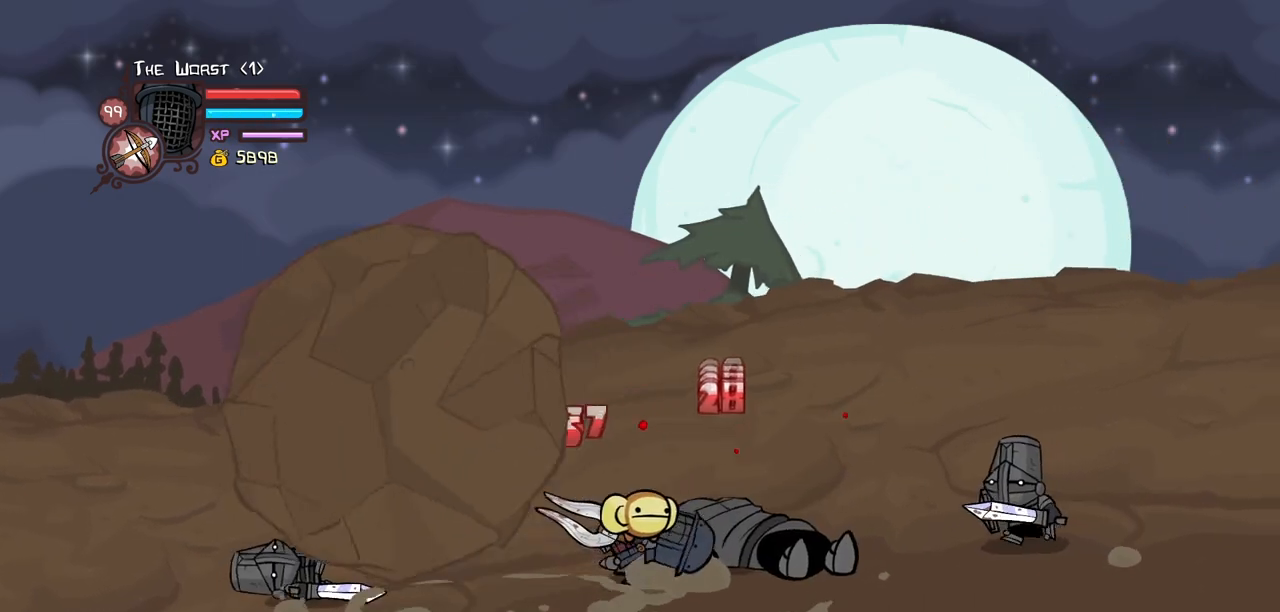
{"keys": ["block", "left"], "events": [[34, "left", "down"], [84, "jump", "down"], [267, "jump", "up"], [450, "block", "down"]]}
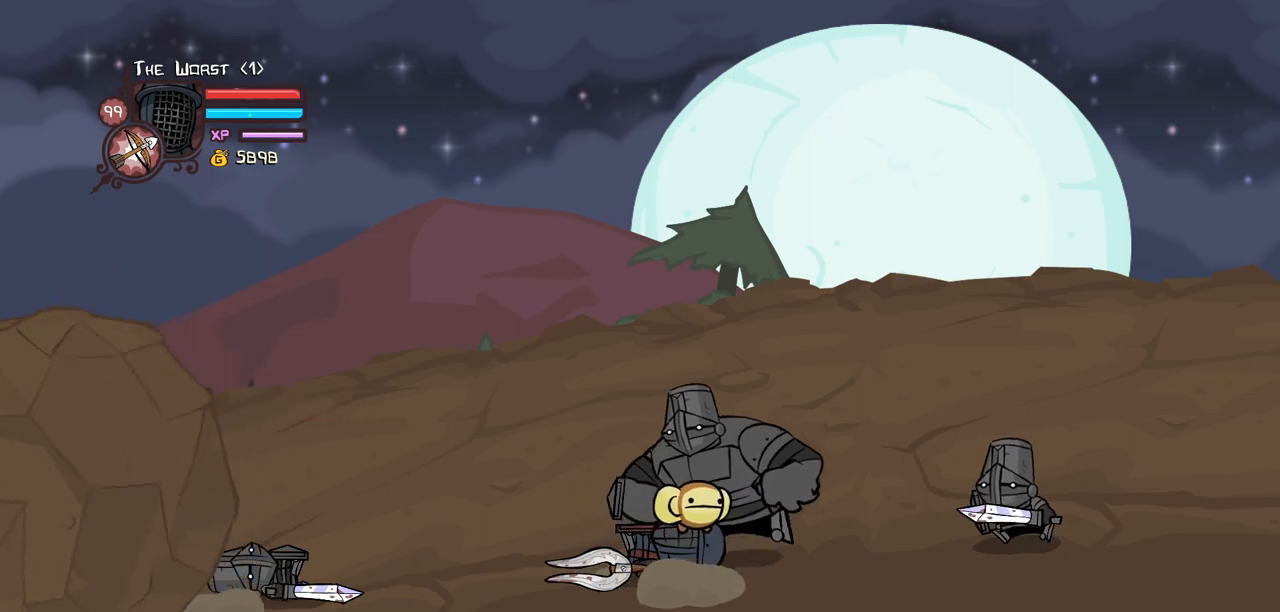
{"keys": ["block", "left"], "events": [[50, "down", "down"], [467, "down", "up"]]}
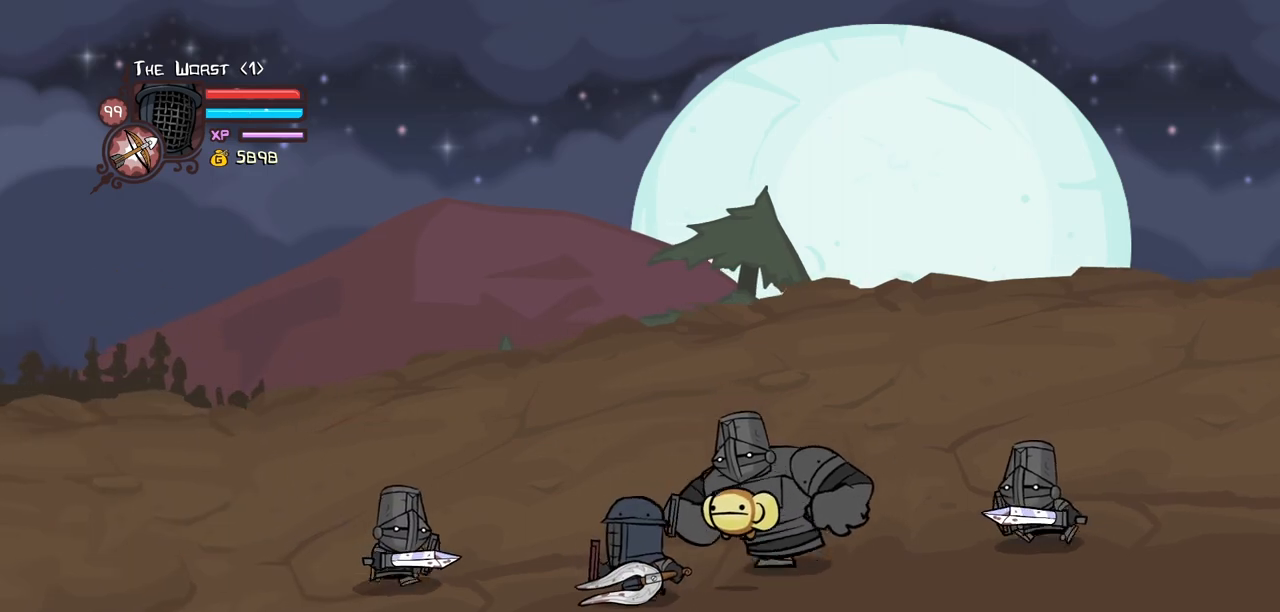
{"keys": ["block"], "events": [[117, "left", "up"]]}
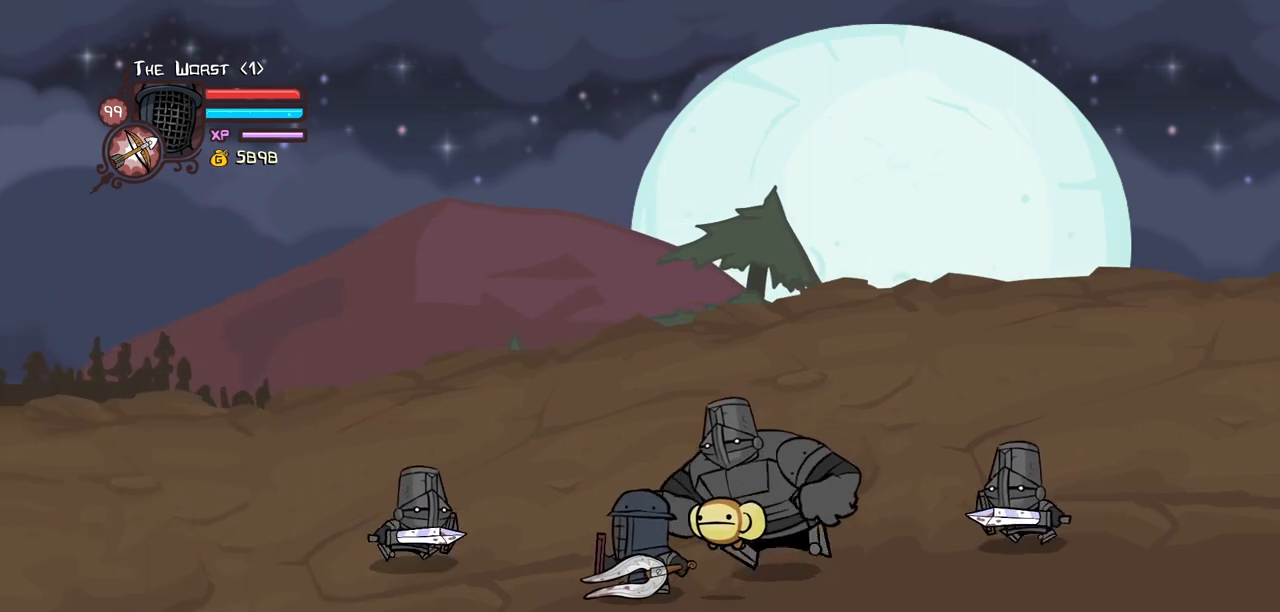
{"keys": ["light", "right"], "events": [[317, "block", "up"], [317, "light", "down"], [450, "light", "up"], [500, "light", "down"], [500, "right", "down"]]}
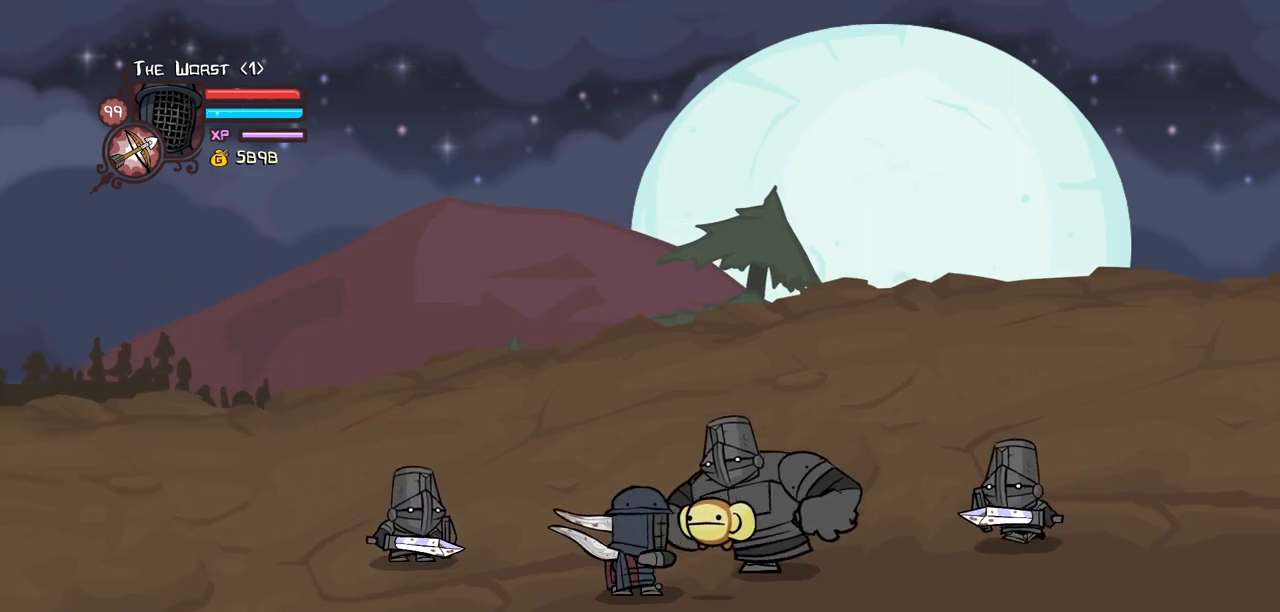
{"keys": ["heavy"], "events": [[184, "light", "up"], [234, "light", "down"], [467, "heavy", "down"], [467, "light", "up"], [467, "right", "up"]]}
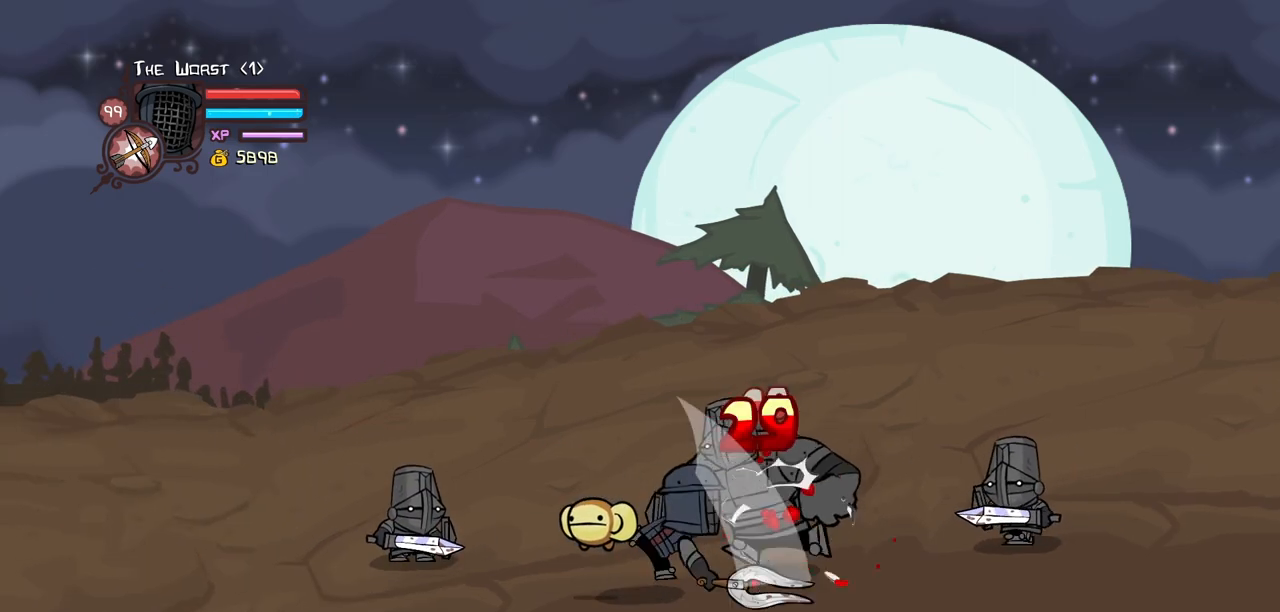
{"keys": ["heavy", "left"], "events": [[484, "left", "down"]]}
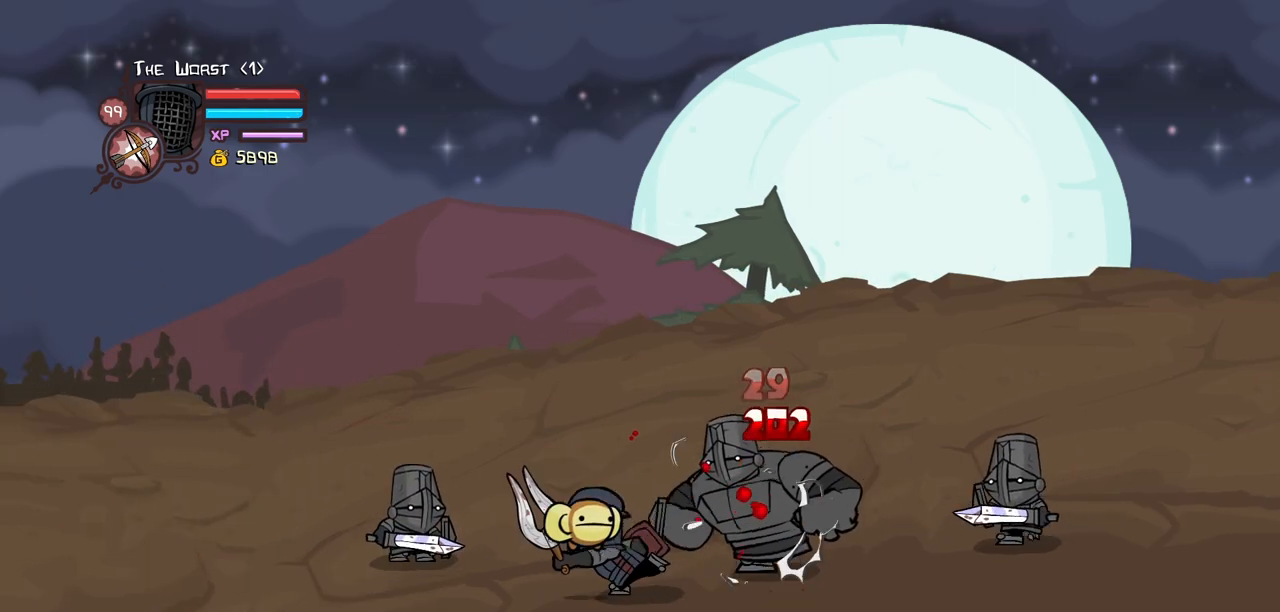
{"keys": [], "events": [[34, "heavy", "up"], [84, "left", "up"], [134, "item", "down"], [217, "item", "up"], [317, "light", "down"], [450, "light", "up"]]}